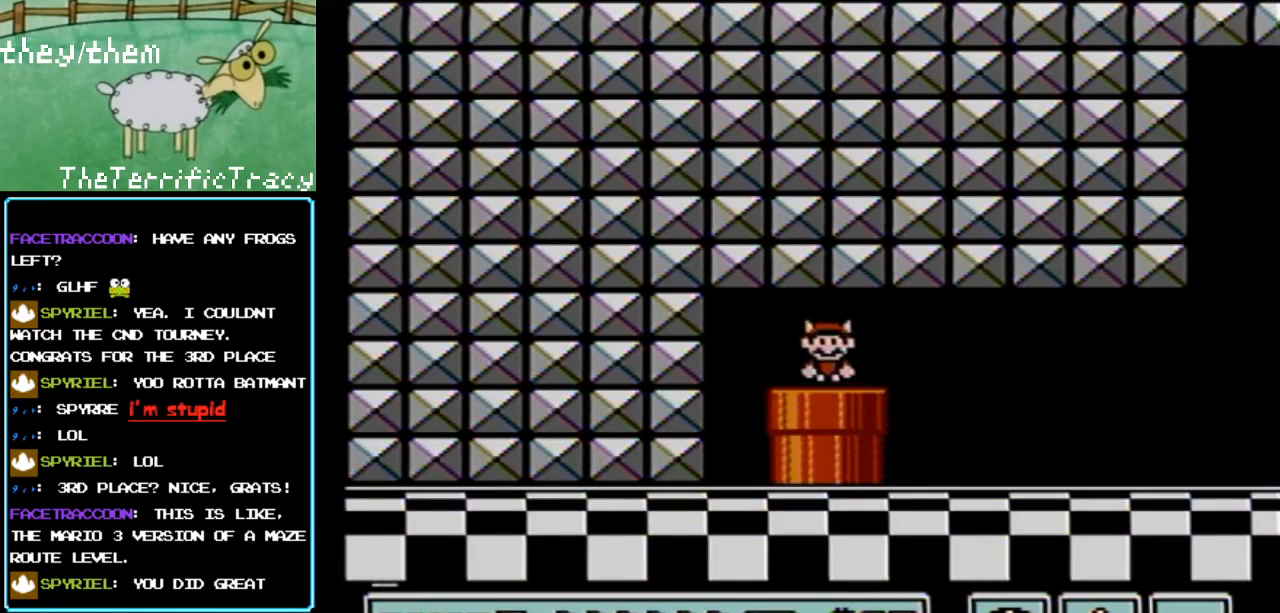
Gameplay with a controller (Nintendo layout); each line is a JSON object with the inputs held at the frame after it. "events" lists button and stick changes between this image and that frame as [ms after this image, input, new state], when the widget could be followed in between. Not read: L3 R3.
{"buttons": ["B", "DPAD_RIGHT"], "events": []}
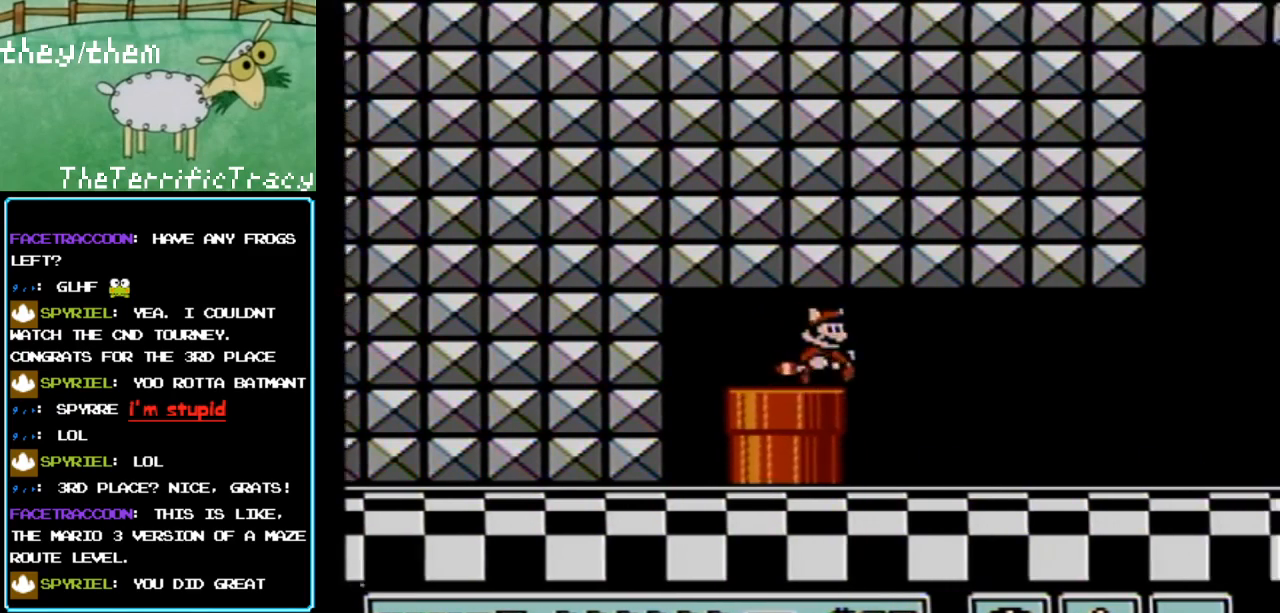
{"buttons": ["B", "DPAD_RIGHT"], "events": []}
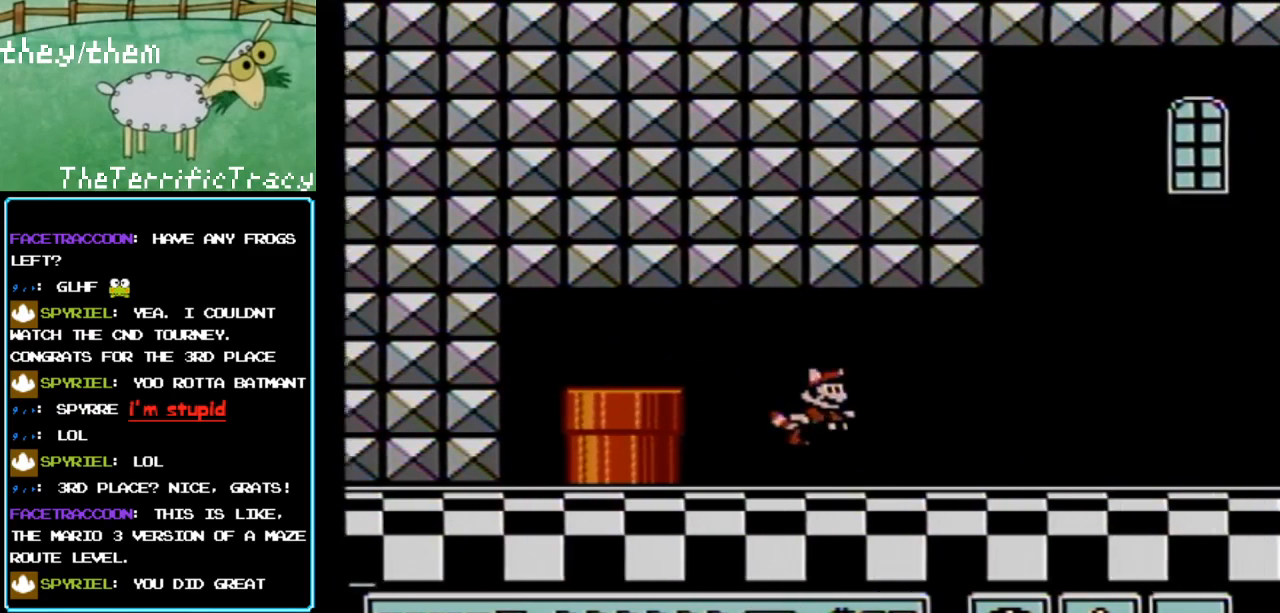
{"buttons": ["B", "DPAD_RIGHT"], "events": []}
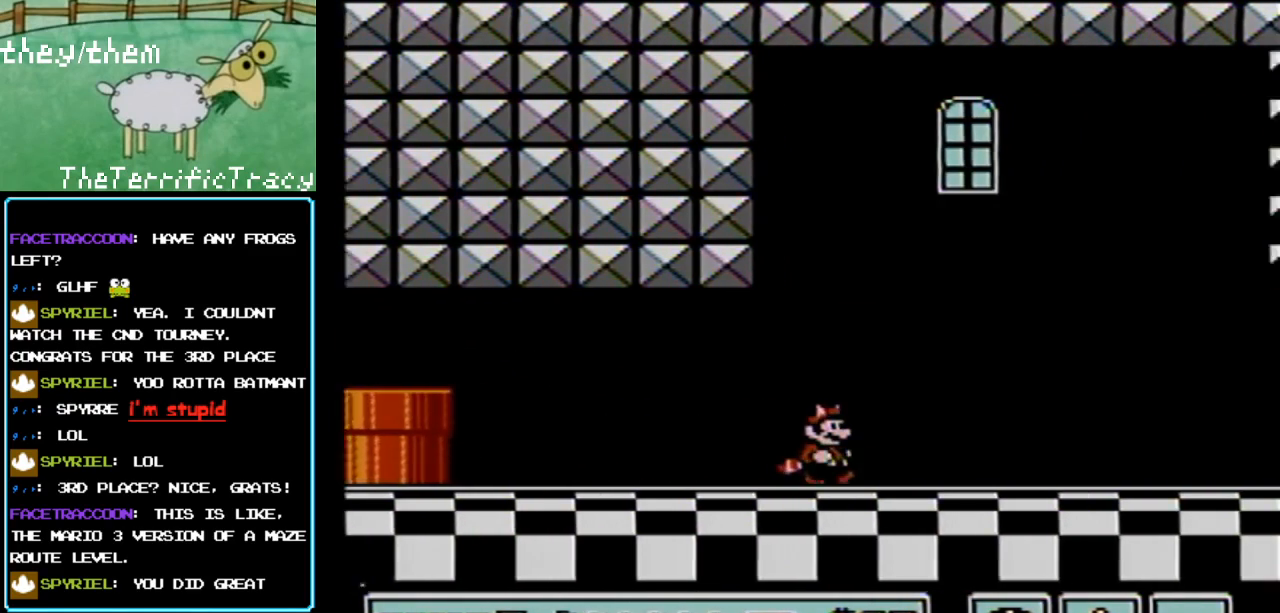
{"buttons": ["B", "DPAD_RIGHT"], "events": []}
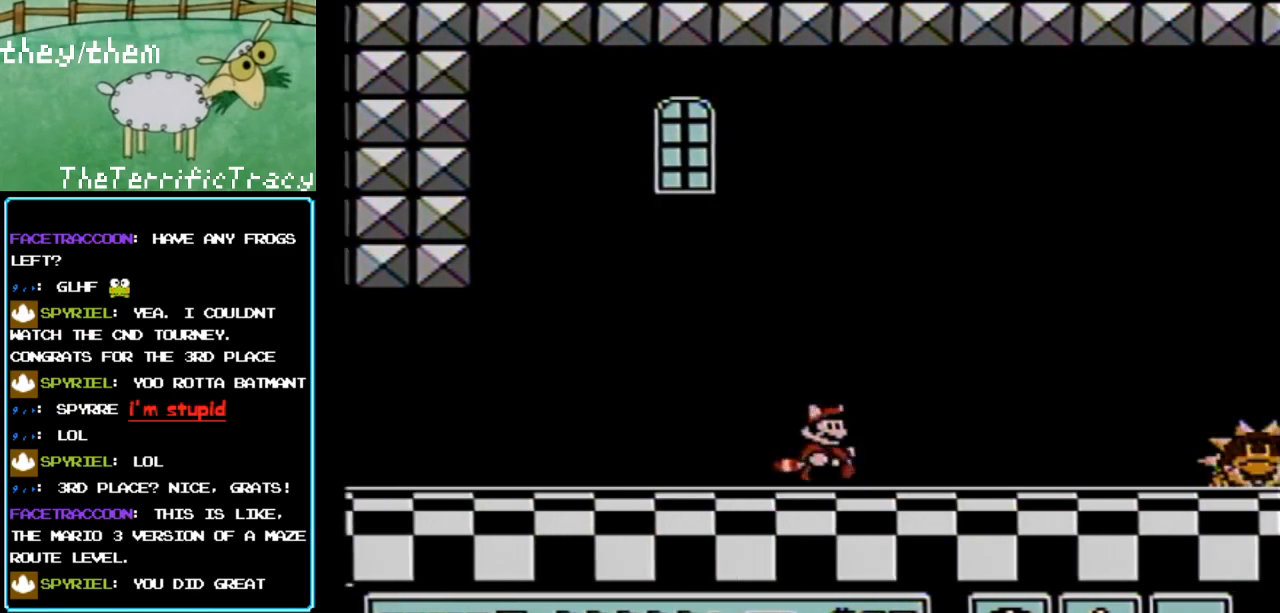
{"buttons": ["A", "B", "DPAD_RIGHT"], "events": [[317, "A", "down"]]}
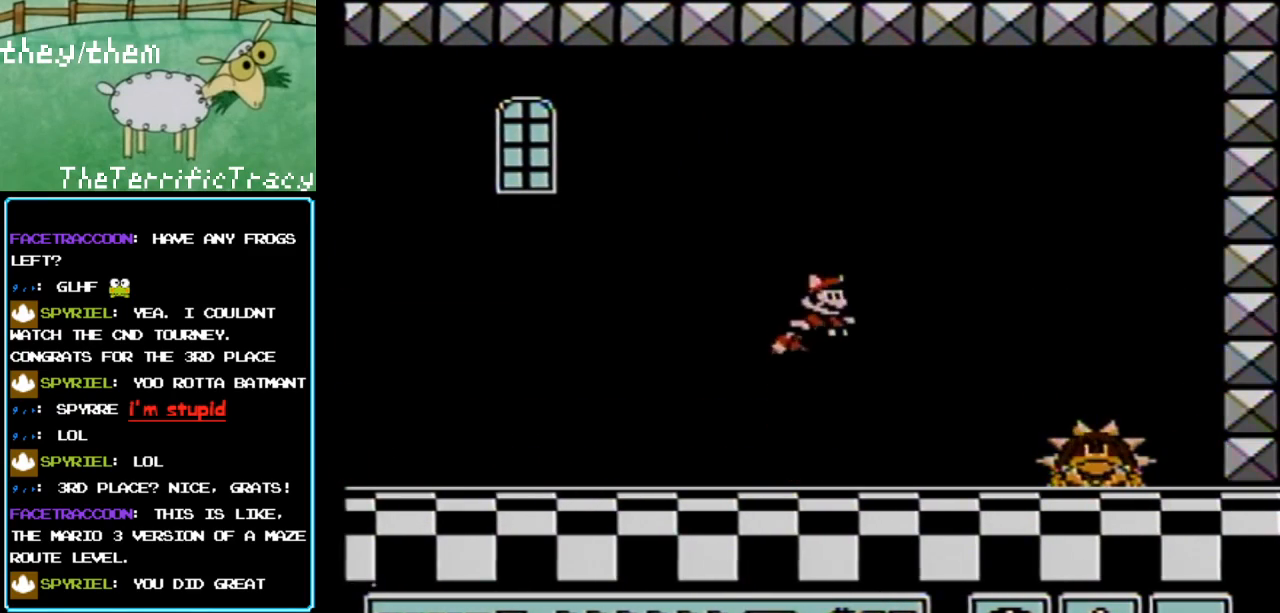
{"buttons": ["B"], "events": [[100, "A", "up"], [183, "A", "down"], [317, "A", "up"], [400, "A", "down"], [433, "DPAD_RIGHT", "up"], [500, "A", "up"]]}
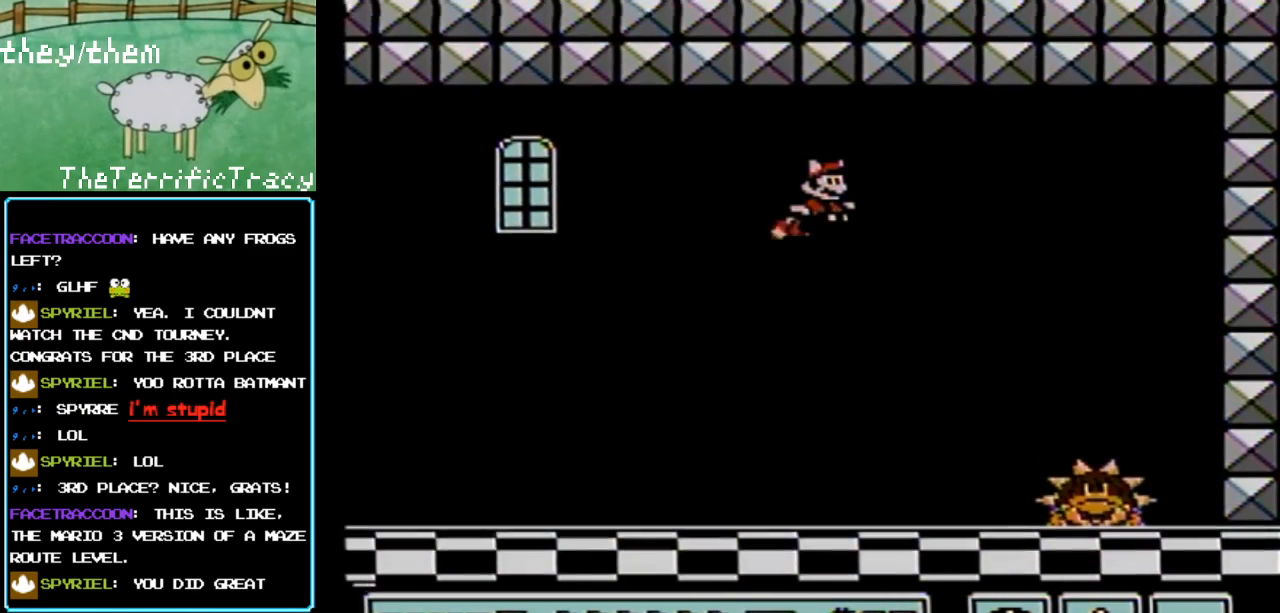
{"buttons": ["B", "DPAD_RIGHT"], "events": [[100, "A", "down"], [100, "DPAD_RIGHT", "down"], [183, "A", "up"], [350, "A", "down"], [433, "A", "up"]]}
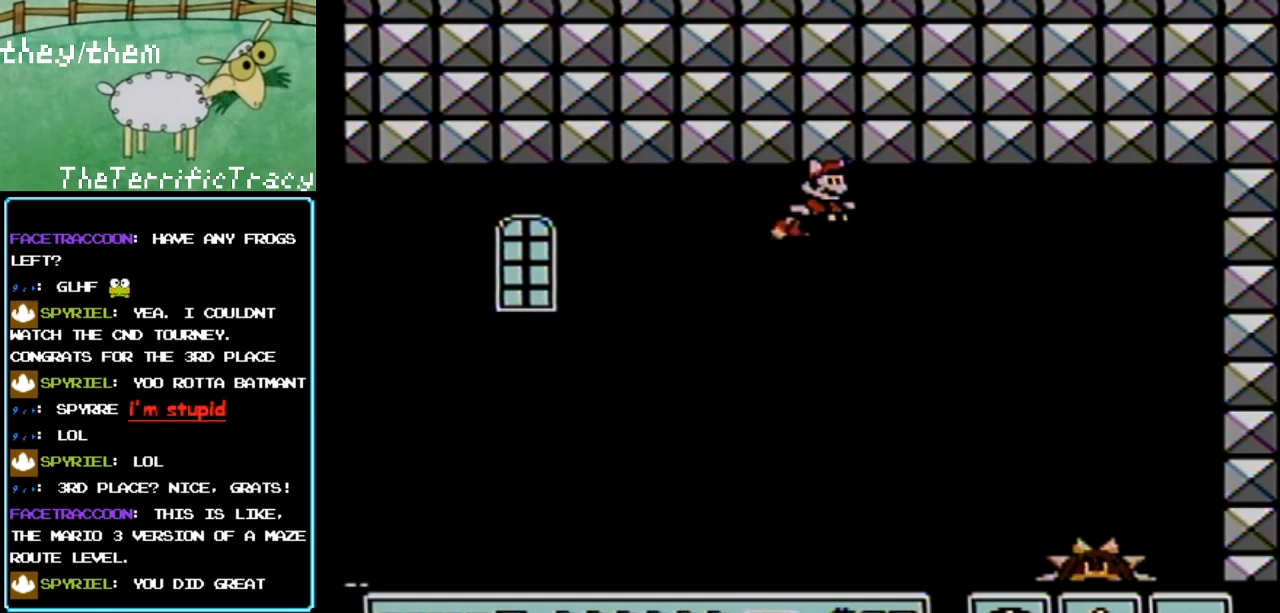
{"buttons": [], "events": [[250, "B", "up"], [250, "DPAD_RIGHT", "up"]]}
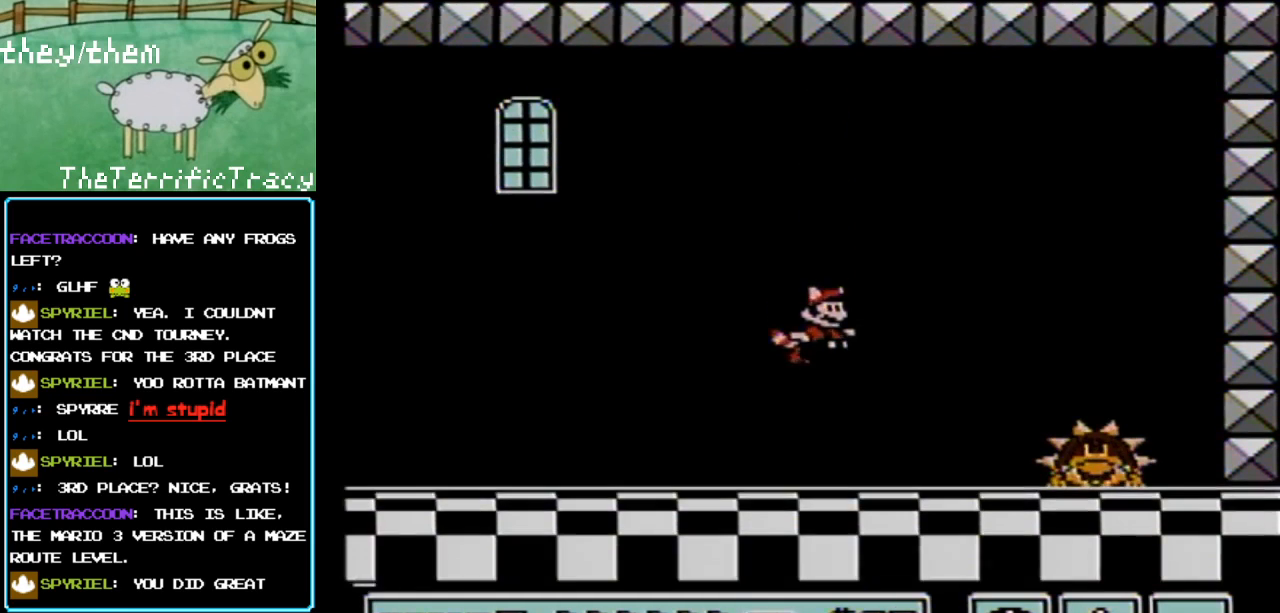
{"buttons": ["B"], "events": [[250, "B", "down"]]}
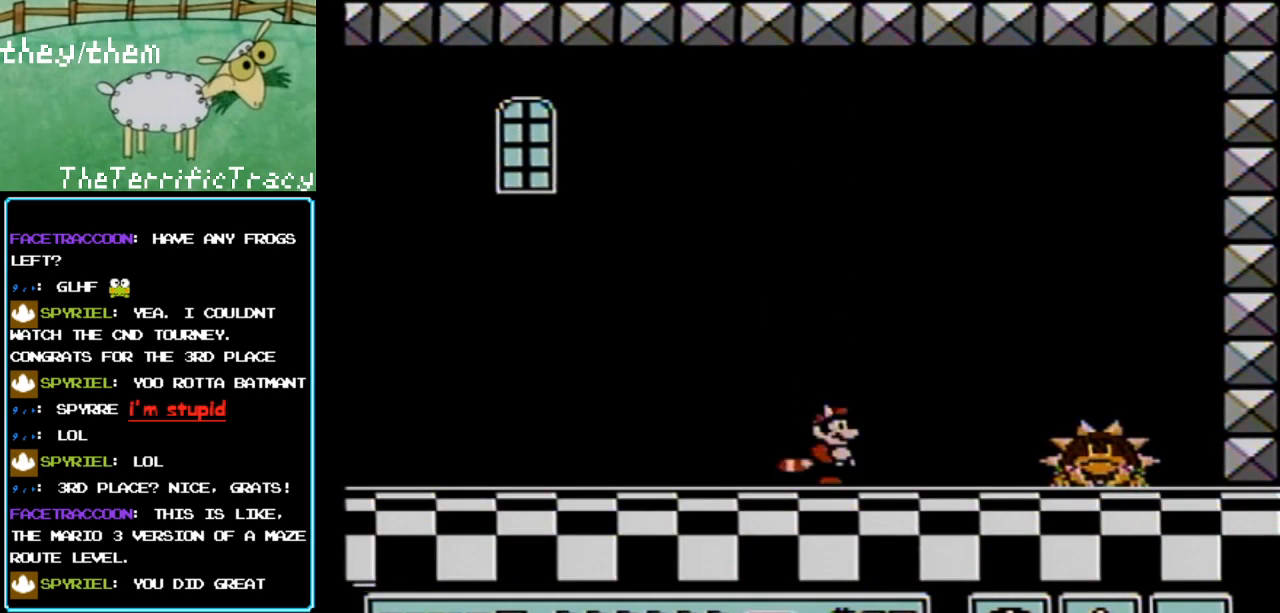
{"buttons": ["A", "B"], "events": [[67, "DPAD_RIGHT", "down"], [400, "A", "down"], [500, "DPAD_RIGHT", "up"]]}
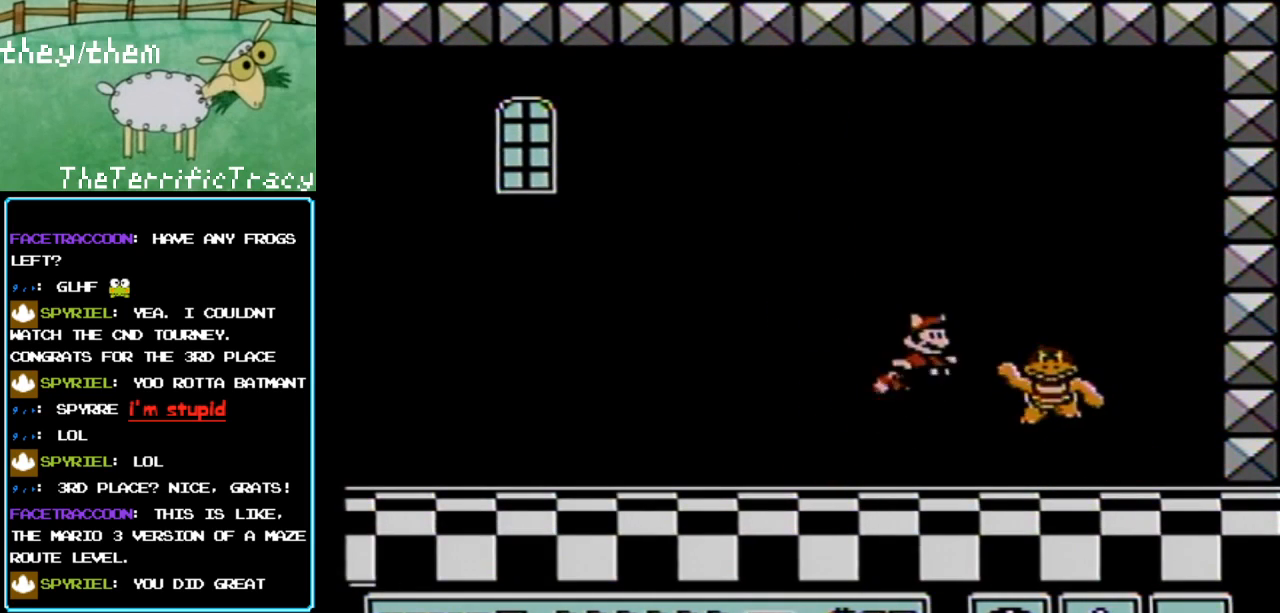
{"buttons": ["B", "DPAD_LEFT"], "events": [[117, "A", "up"], [200, "DPAD_LEFT", "down"], [250, "DPAD_LEFT", "up"], [350, "DPAD_LEFT", "down"]]}
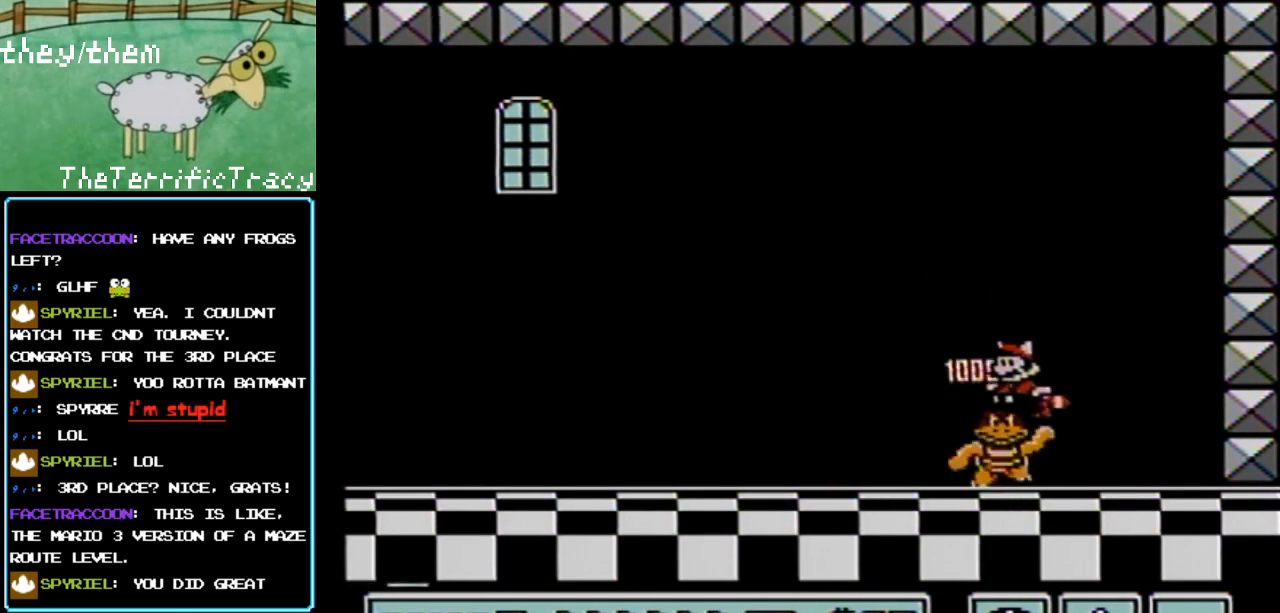
{"buttons": ["B", "DPAD_LEFT"], "events": [[67, "A", "down"], [283, "A", "up"]]}
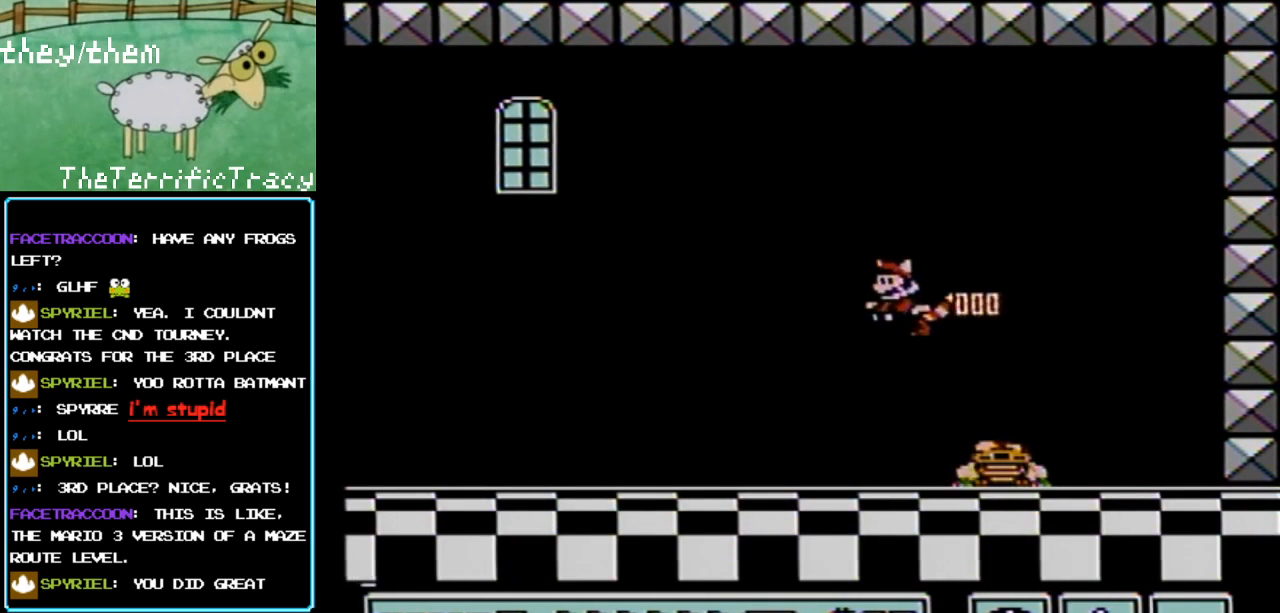
{"buttons": ["B", "DPAD_RIGHT"], "events": [[433, "DPAD_LEFT", "up"], [500, "DPAD_RIGHT", "down"]]}
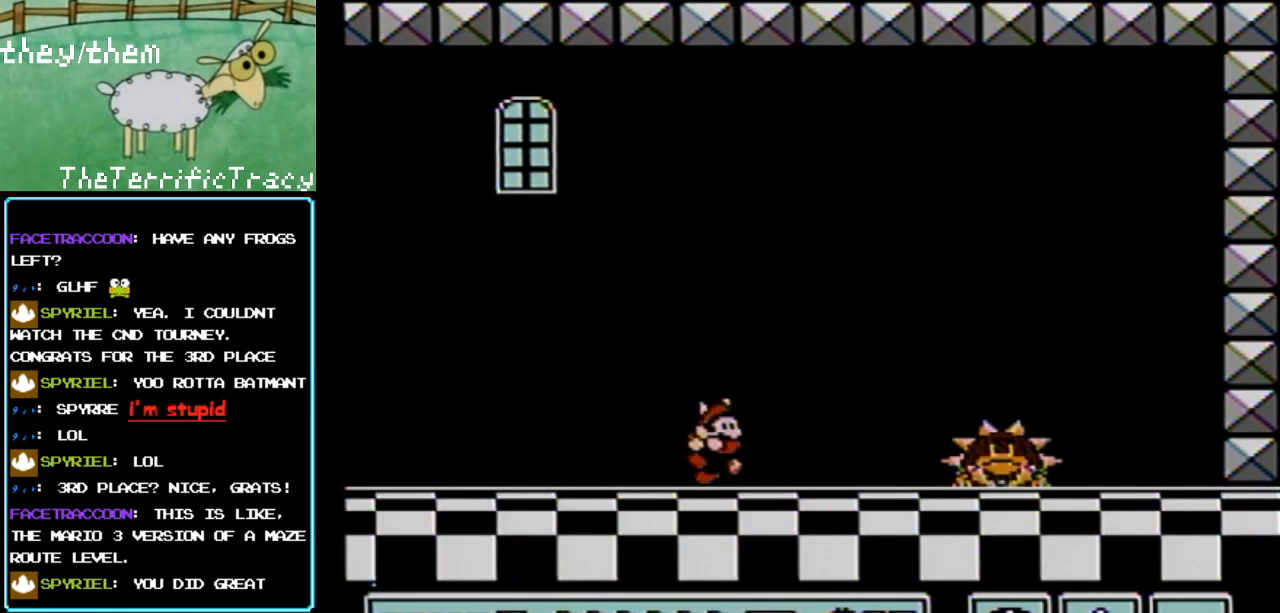
{"buttons": ["B", "DPAD_RIGHT"], "events": []}
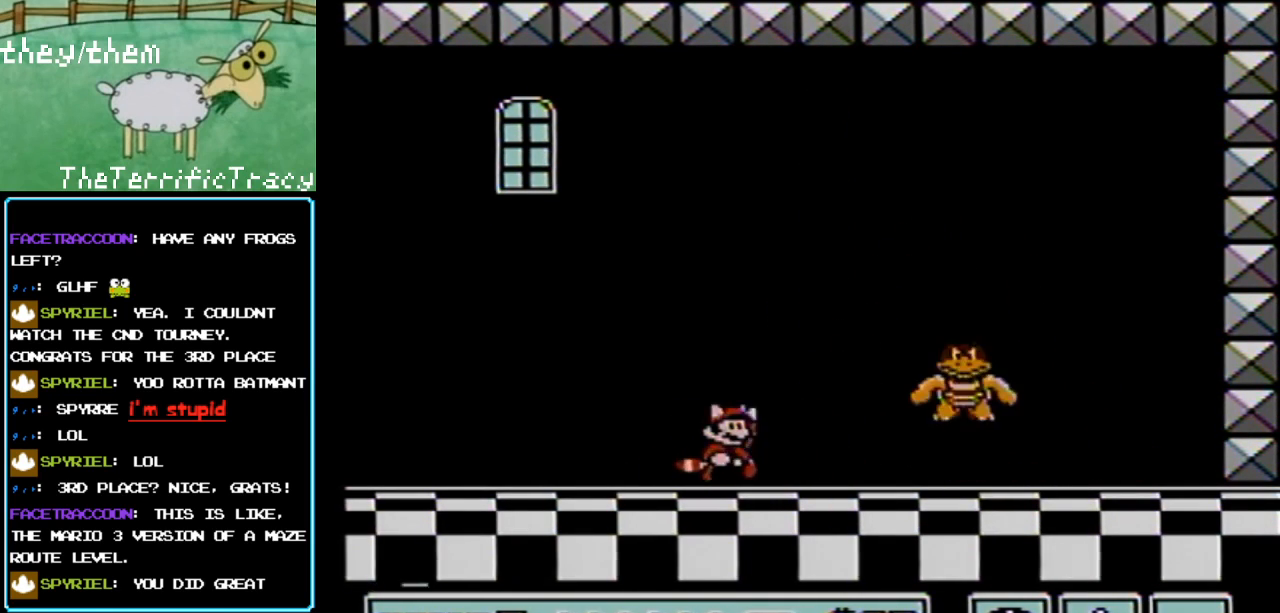
{"buttons": ["B", "DPAD_LEFT"], "events": [[33, "A", "down"], [250, "A", "up"], [283, "DPAD_RIGHT", "up"], [400, "DPAD_LEFT", "down"]]}
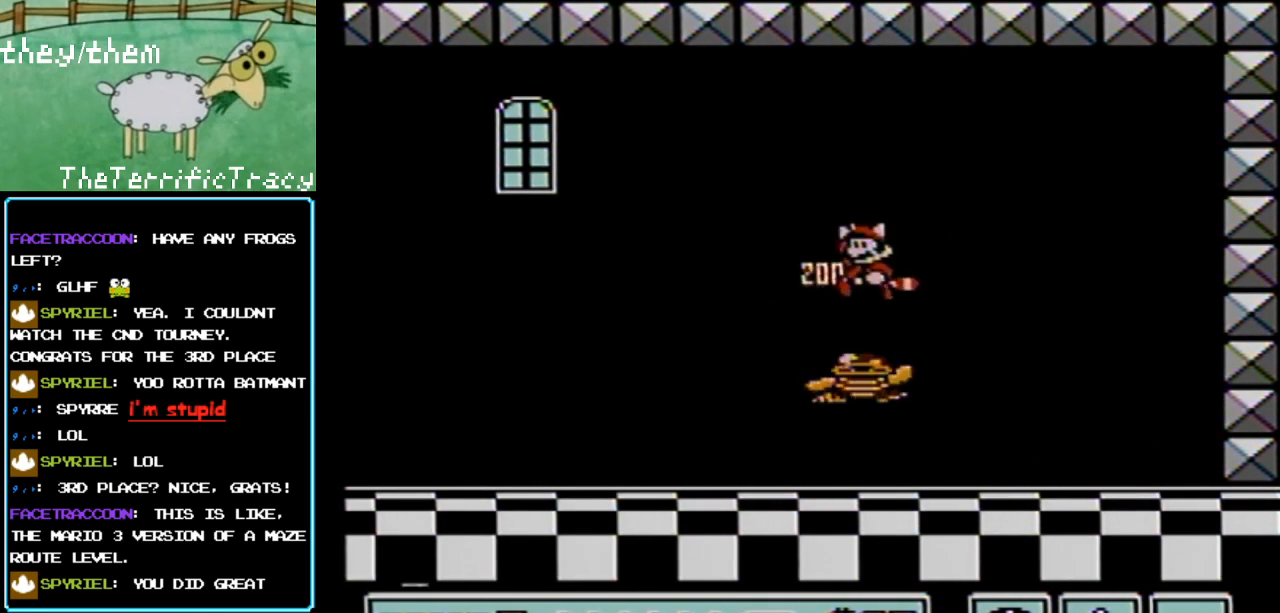
{"buttons": ["B", "DPAD_LEFT"], "events": [[217, "DPAD_LEFT", "up"], [250, "DPAD_LEFT", "down"]]}
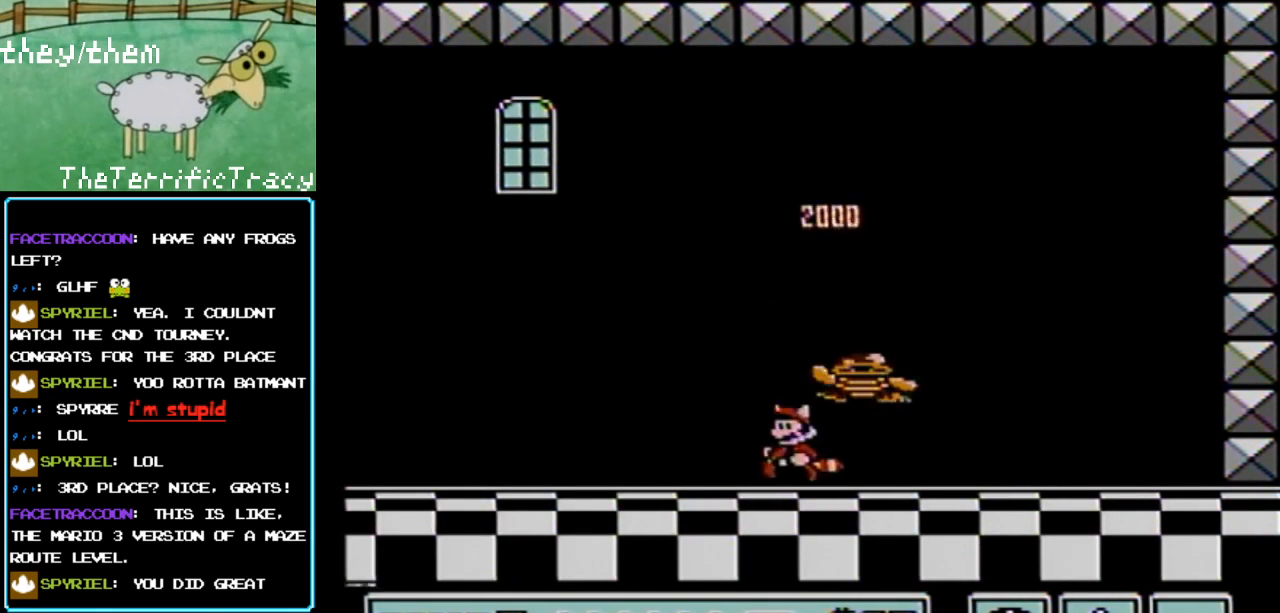
{"buttons": ["B", "DPAD_RIGHT"], "events": [[250, "DPAD_LEFT", "up"], [283, "DPAD_RIGHT", "down"]]}
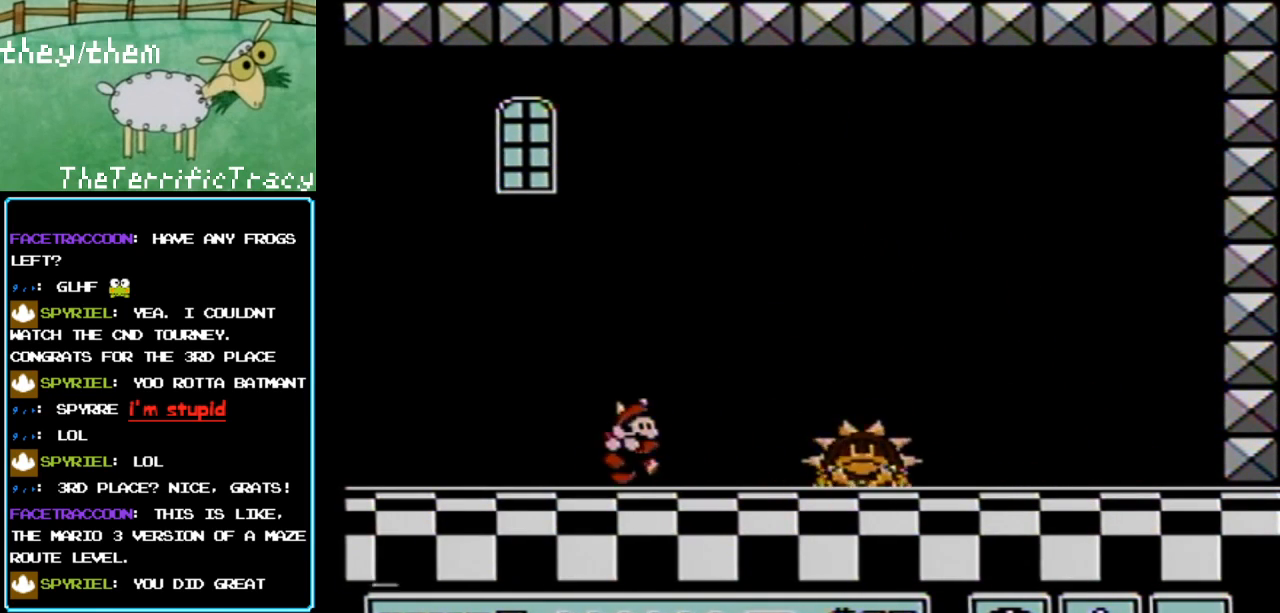
{"buttons": ["B", "DPAD_RIGHT"], "events": [[117, "A", "down"], [367, "A", "up"]]}
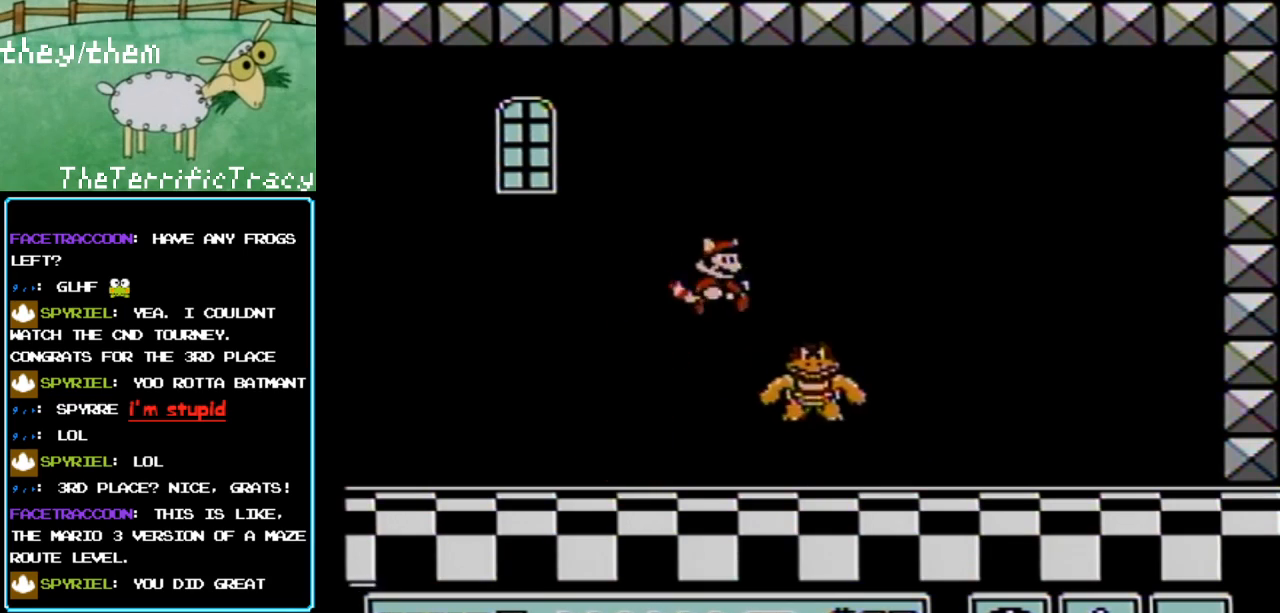
{"buttons": ["B"], "events": [[33, "DPAD_RIGHT", "up"], [67, "DPAD_LEFT", "down"], [217, "DPAD_LEFT", "up"]]}
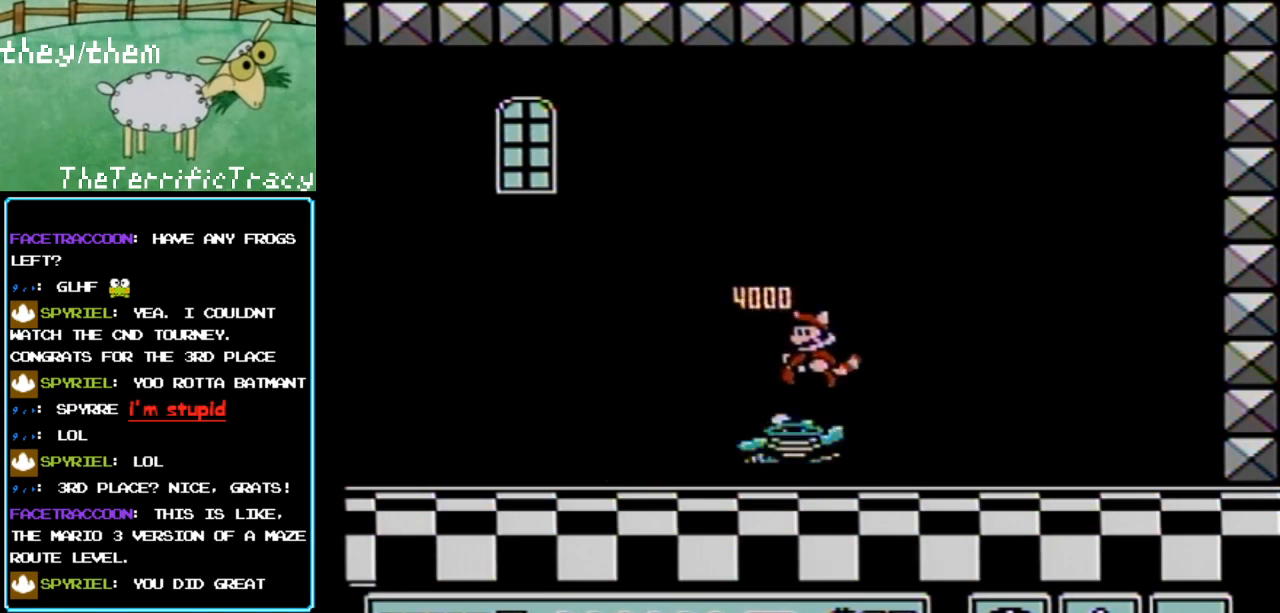
{"buttons": [], "events": [[117, "DPAD_LEFT", "down"], [200, "B", "up"], [383, "DPAD_LEFT", "up"]]}
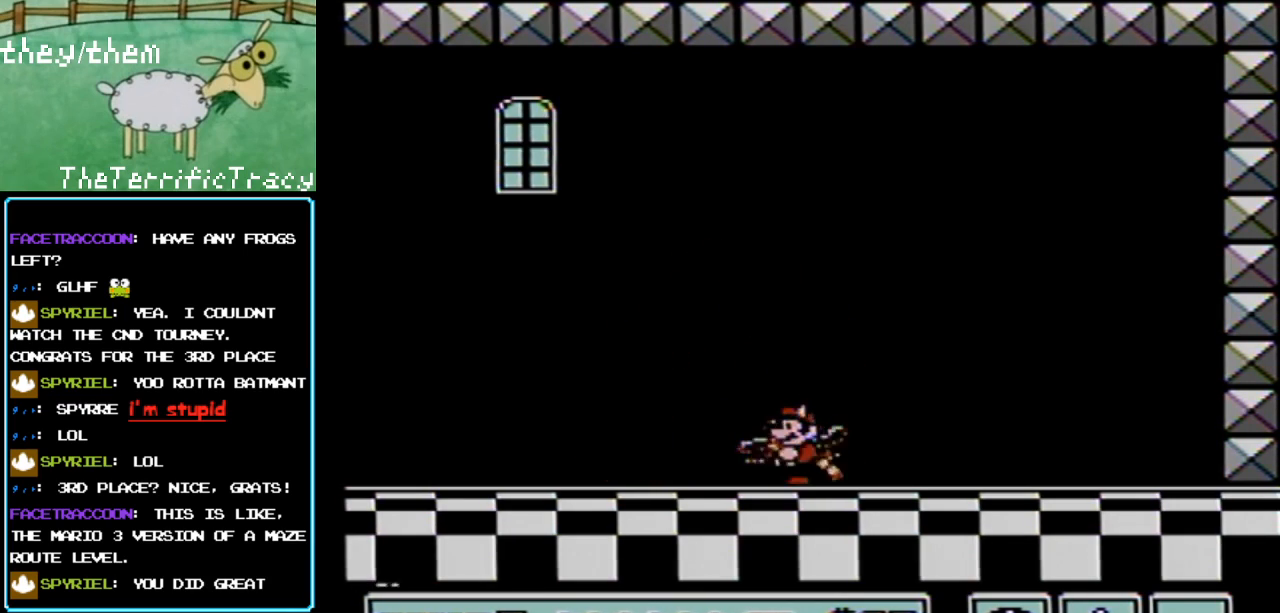
{"buttons": [], "events": [[67, "DPAD_RIGHT", "down"], [150, "DPAD_RIGHT", "up"]]}
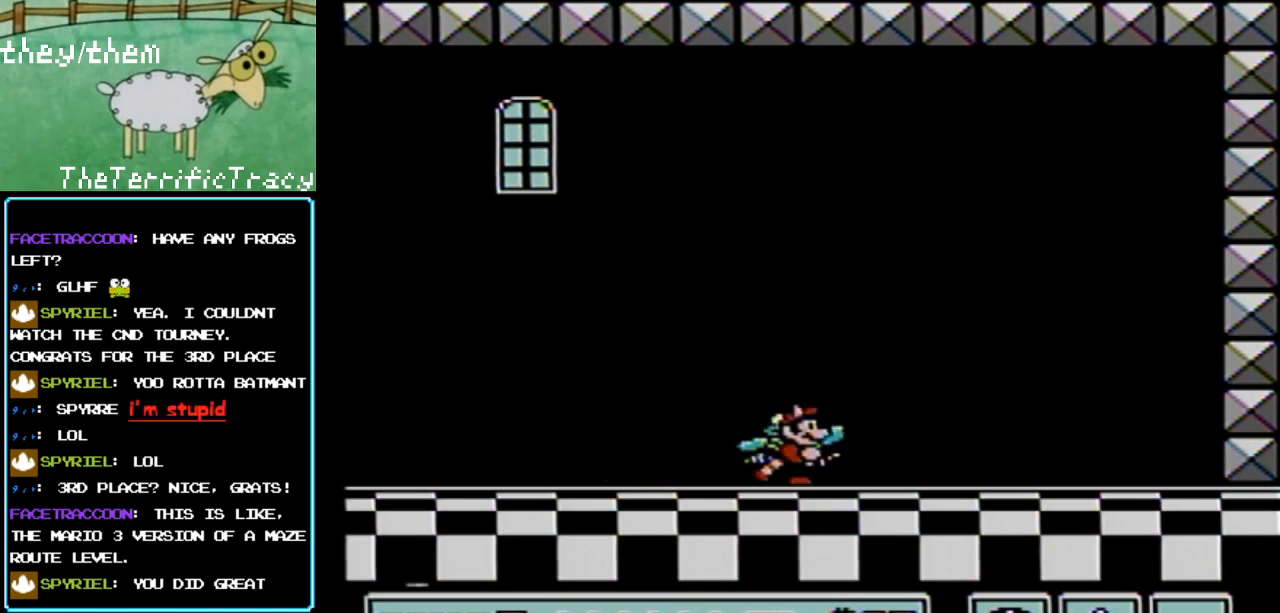
{"buttons": ["A"], "events": [[433, "A", "down"]]}
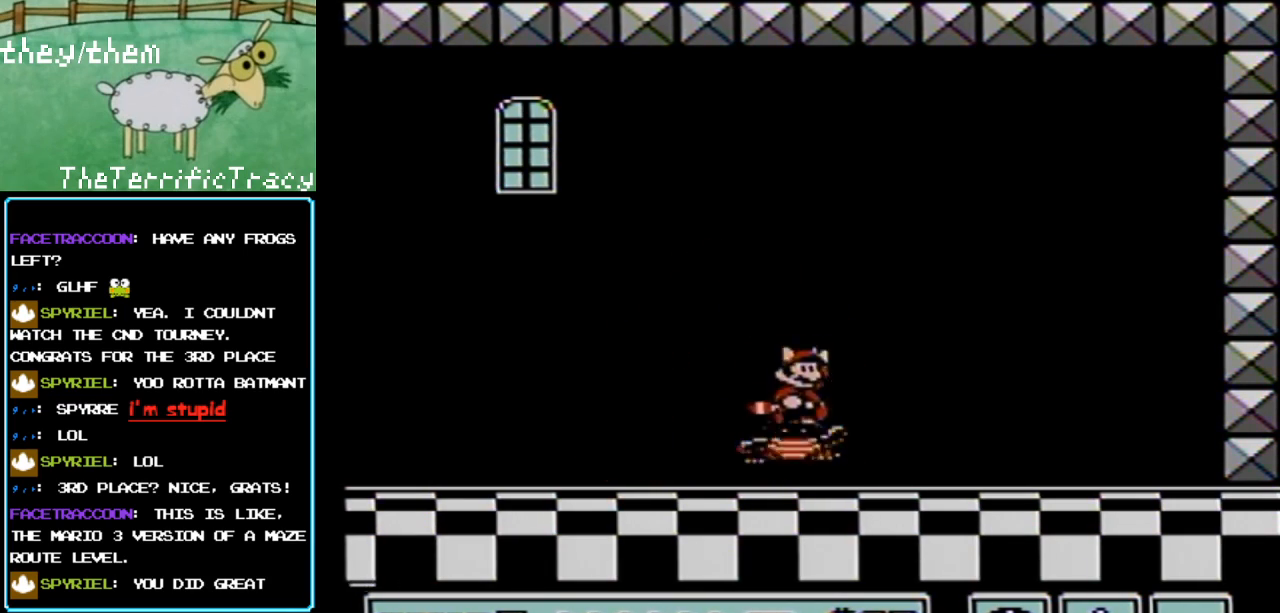
{"buttons": ["A"], "events": []}
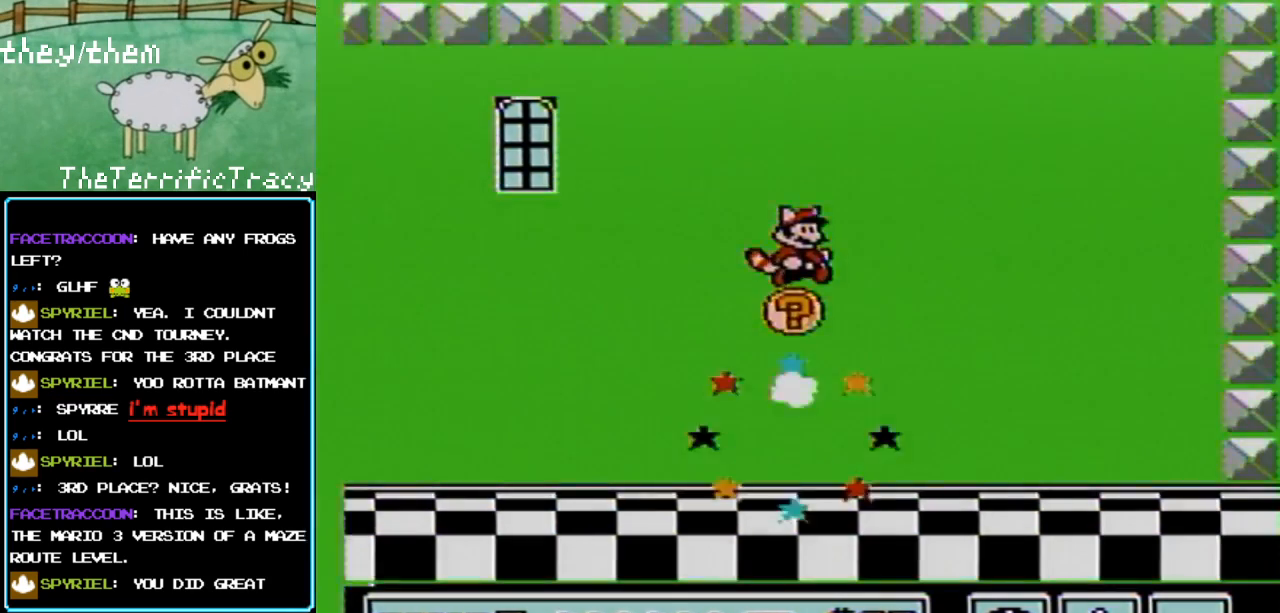
{"buttons": [], "events": [[217, "A", "up"], [383, "A", "down"], [467, "A", "up"]]}